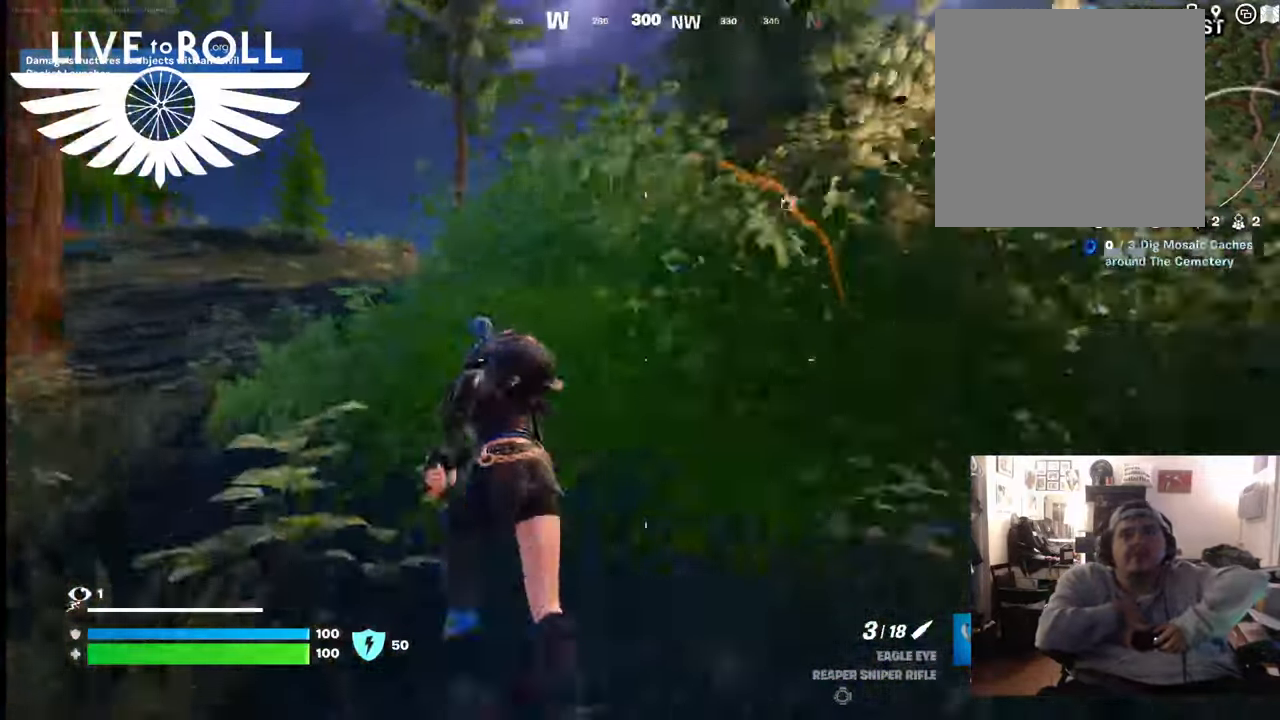
Gameplay with a controller (Xbox layout); each line is a JSON object with the inputs held at the frame after it (dt_ms = milliseconds from this image to that frame). "events" lists button and stick changes between this image and that frame as [ms after this image, input, new state], when the widget could be followed in between.
{"dt_ms": 500, "buttons": [], "left_stick": "up-left", "right_stick": "center", "events": []}
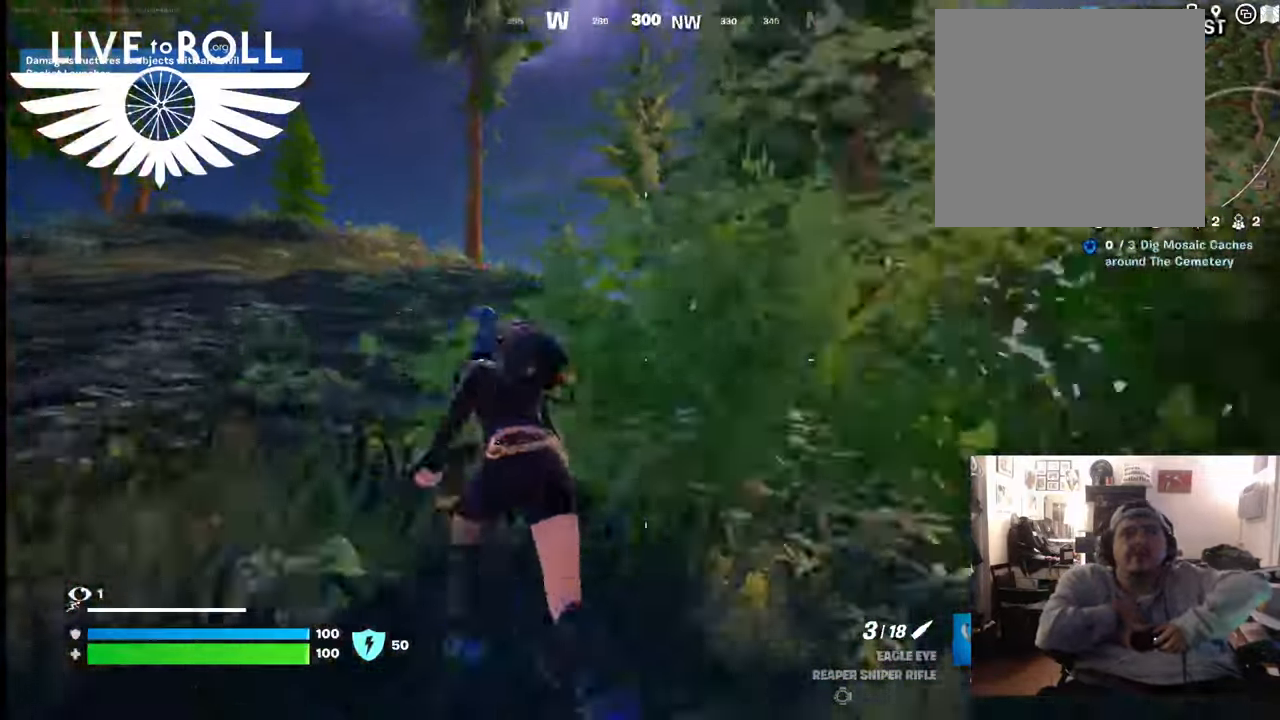
{"dt_ms": 500, "buttons": [], "left_stick": "up-left", "right_stick": "center", "events": []}
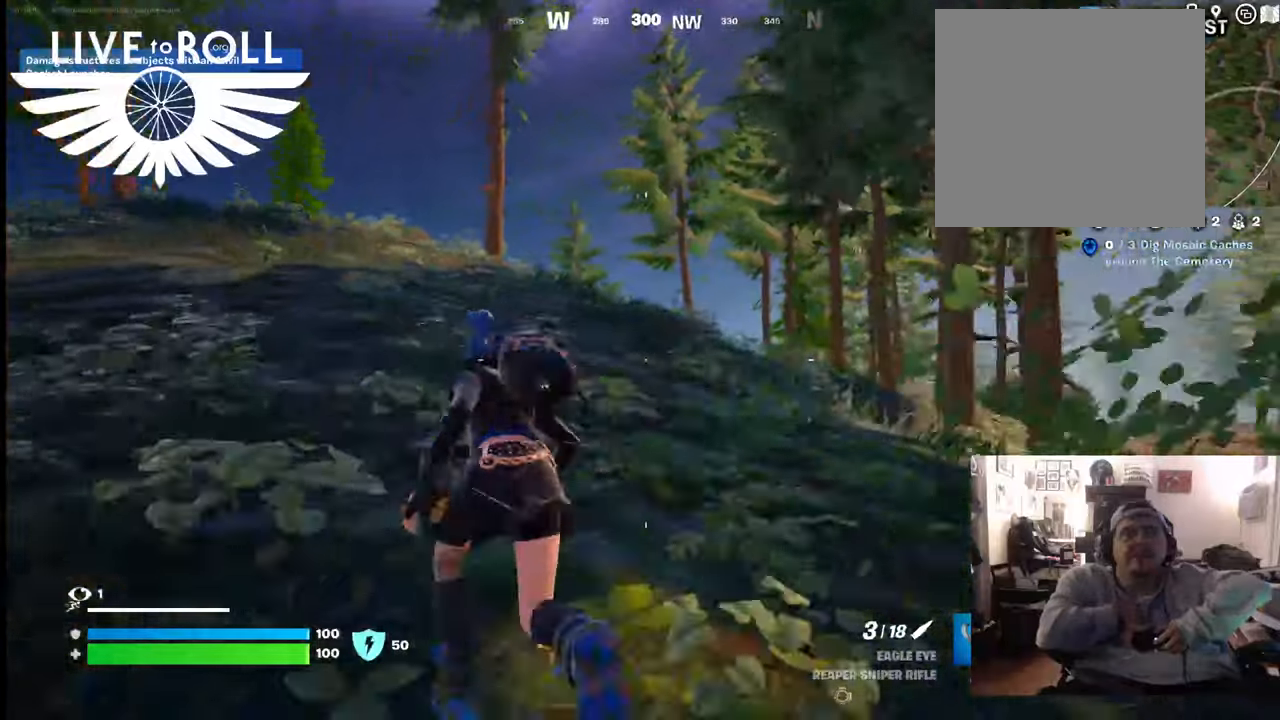
{"dt_ms": 500, "buttons": [], "left_stick": "up-left", "right_stick": "center", "events": []}
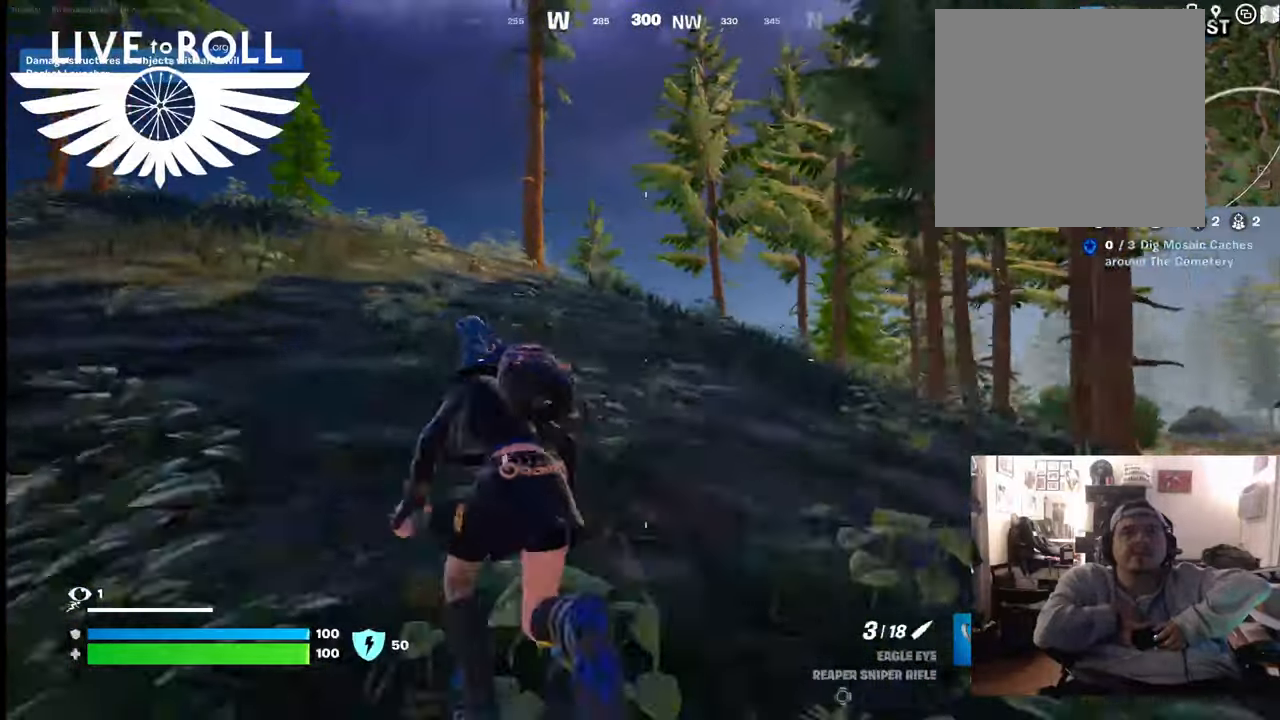
{"dt_ms": 500, "buttons": [], "left_stick": "up-left", "right_stick": "center", "events": []}
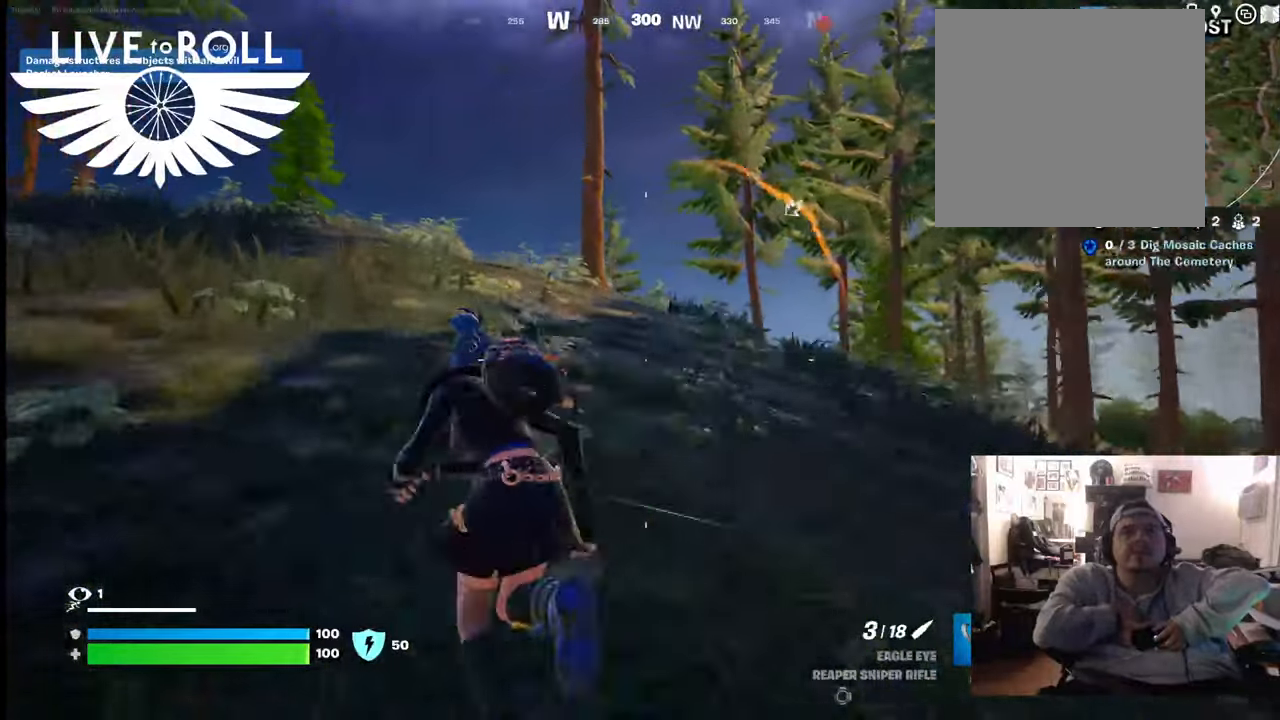
{"dt_ms": 500, "buttons": [], "left_stick": "up-left", "right_stick": "down-right", "events": [[333, "right_stick", "down-right"]]}
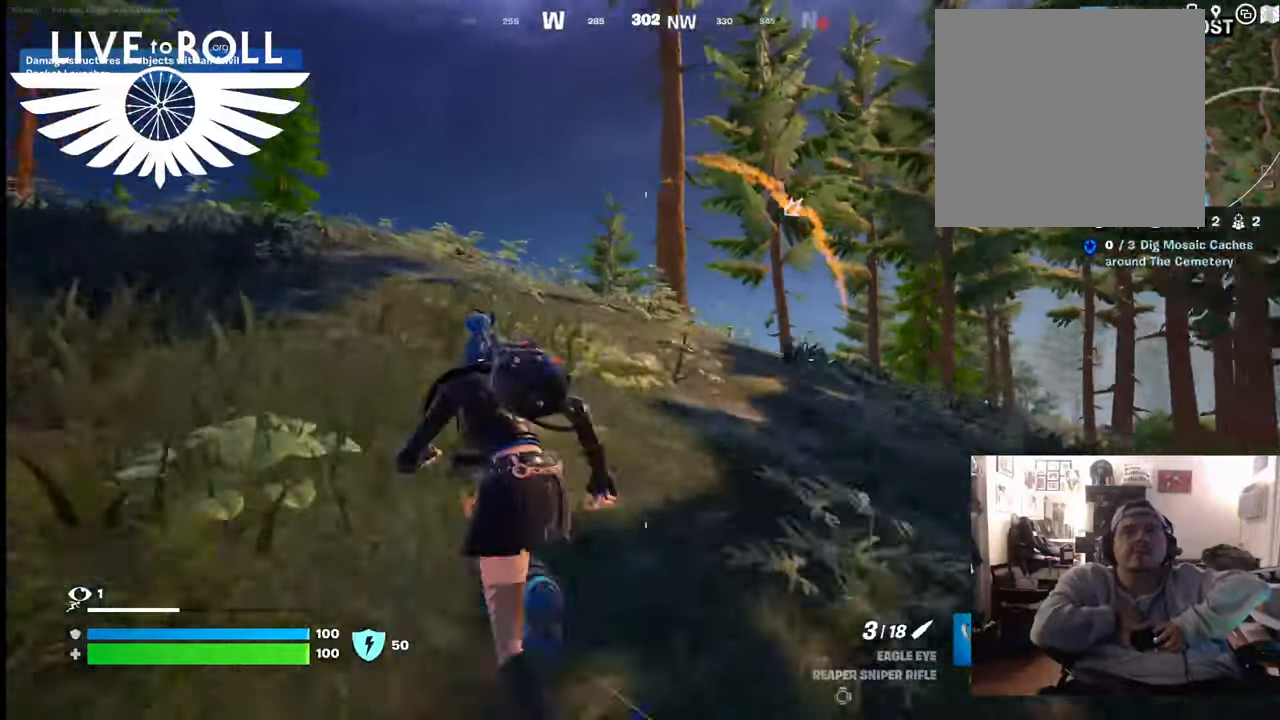
{"dt_ms": 500, "buttons": [], "left_stick": "up-left", "right_stick": "center", "events": [[333, "right_stick", "center"]]}
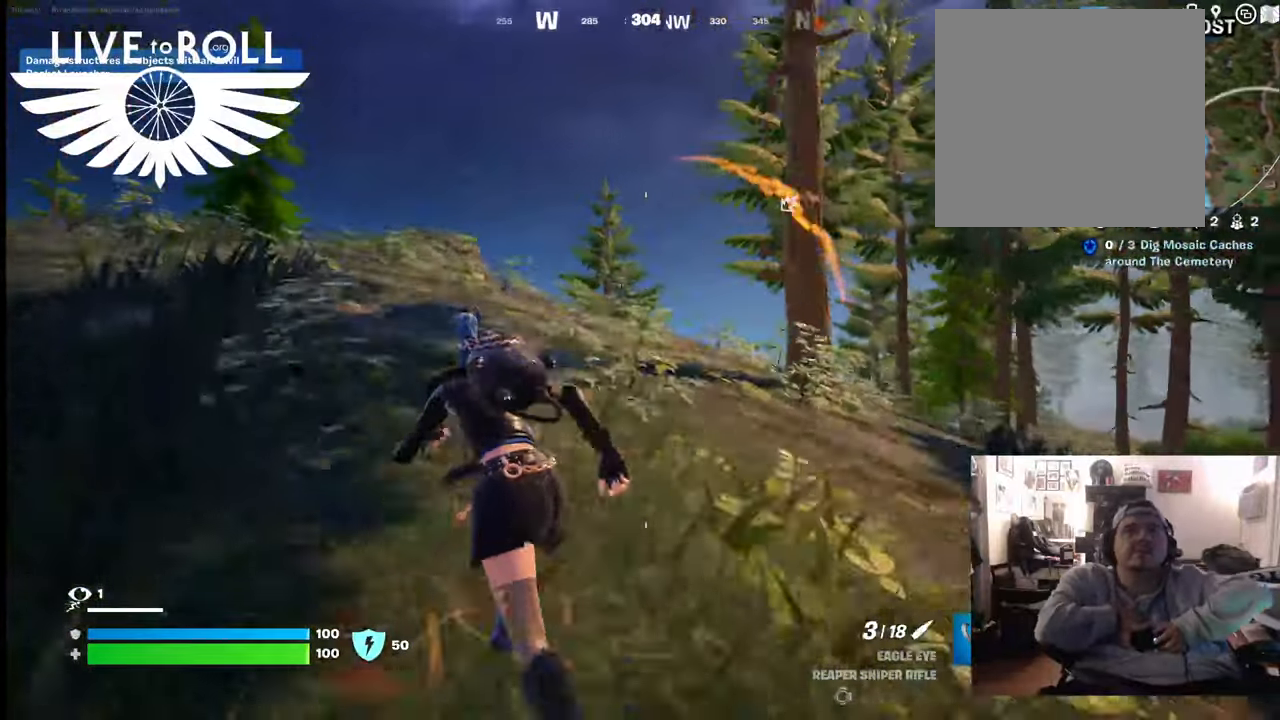
{"dt_ms": 500, "buttons": [], "left_stick": "up-left", "right_stick": "left", "events": [[200, "right_stick", "left"]]}
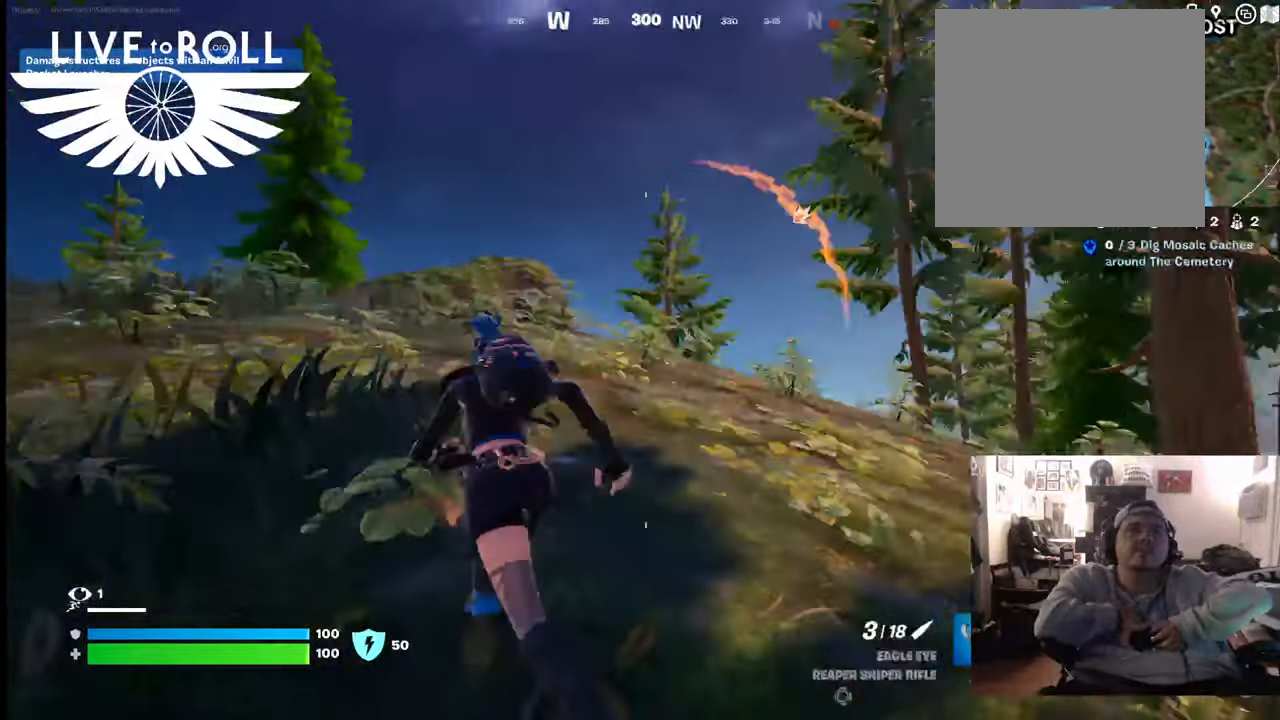
{"dt_ms": 500, "buttons": ["R3"], "left_stick": "up", "right_stick": "left", "events": [[400, "R3", "down"], [500, "left_stick", "up"]]}
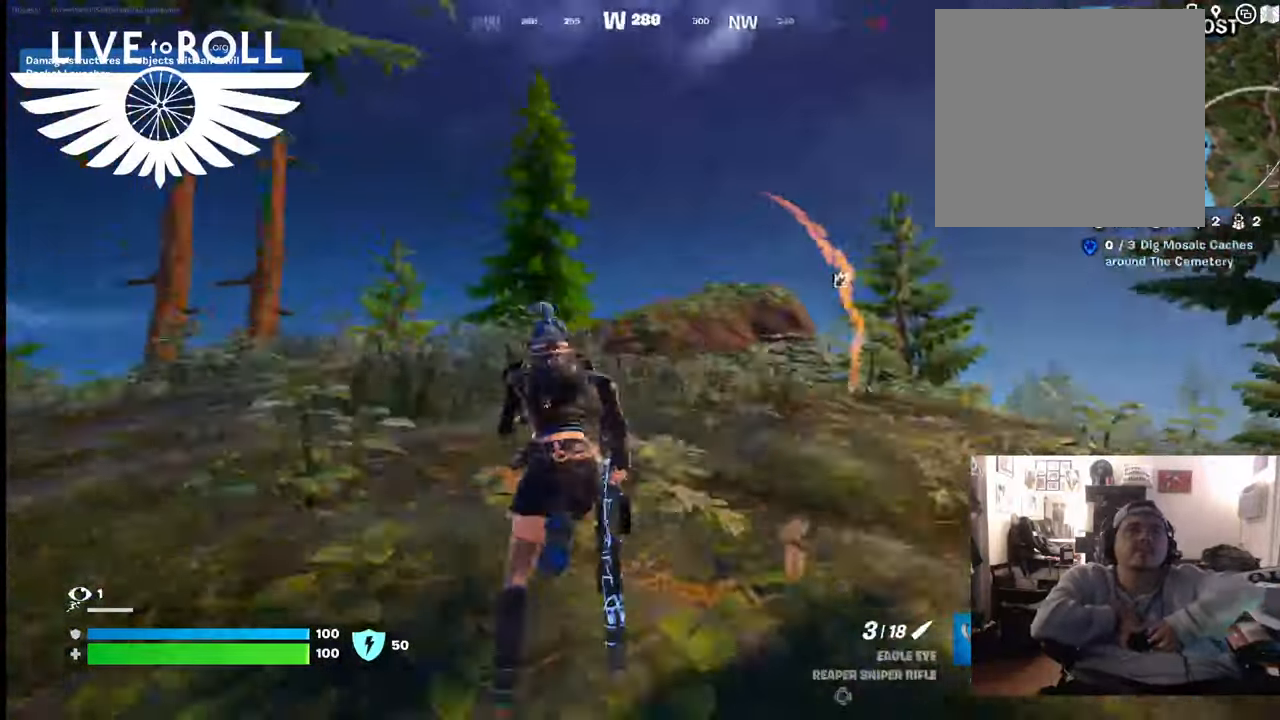
{"dt_ms": 500, "buttons": [], "left_stick": "up", "right_stick": "center", "events": [[33, "R3", "up"], [33, "right_stick", "down-left"], [200, "right_stick", "center"]]}
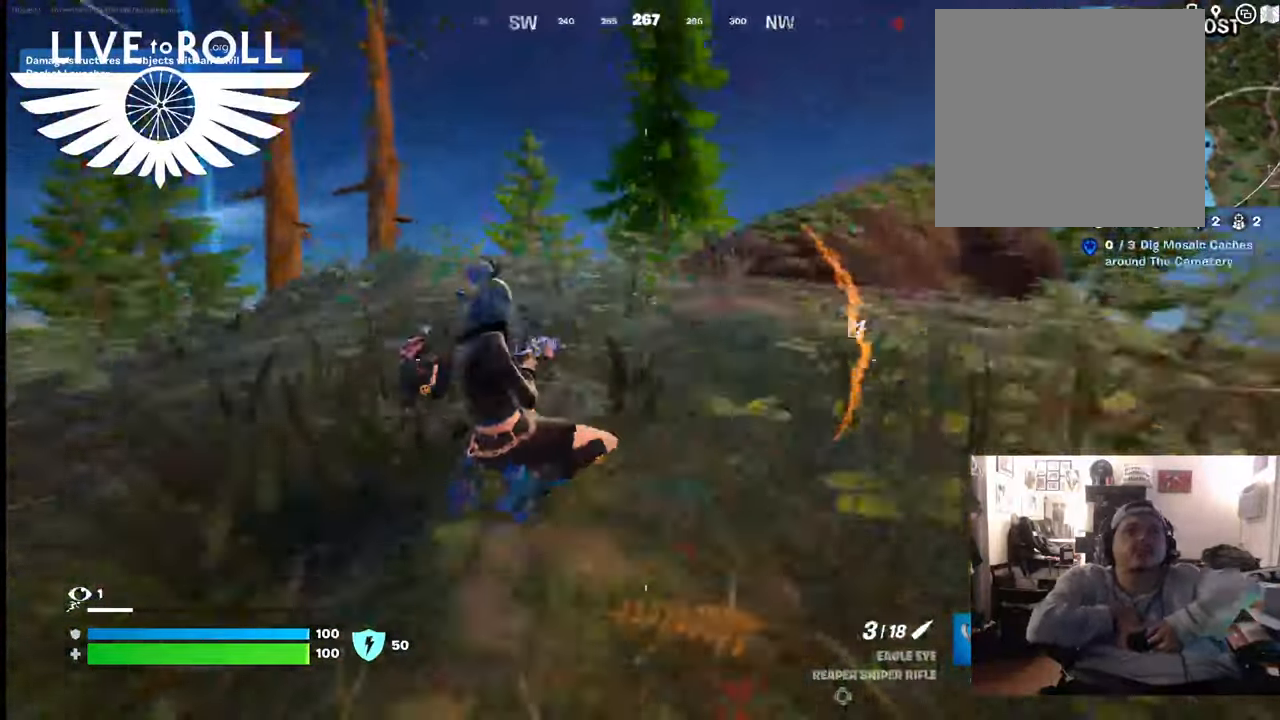
{"dt_ms": 500, "buttons": [], "left_stick": "up", "right_stick": "center", "events": [[100, "right_stick", "right"], [433, "right_stick", "center"]]}
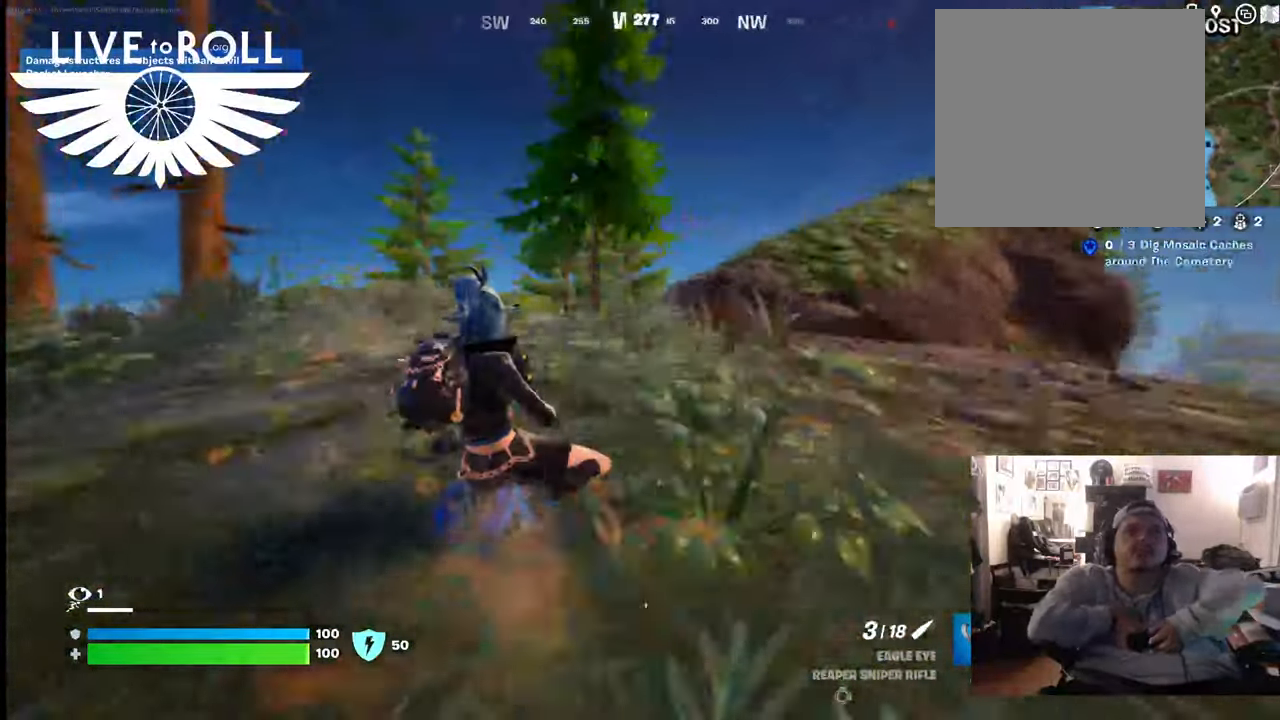
{"dt_ms": 500, "buttons": [], "left_stick": "up", "right_stick": "center", "events": []}
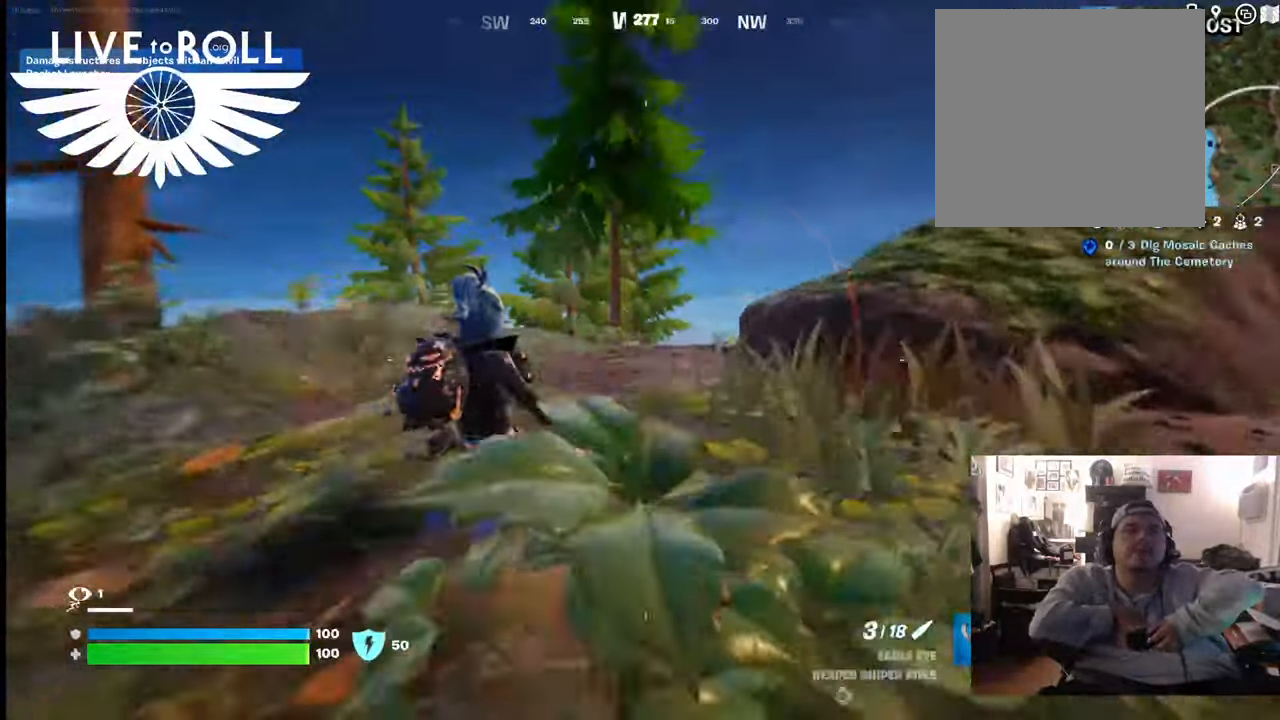
{"dt_ms": 500, "buttons": [], "left_stick": "up", "right_stick": "center", "events": [[67, "R3", "down"], [233, "R3", "up"]]}
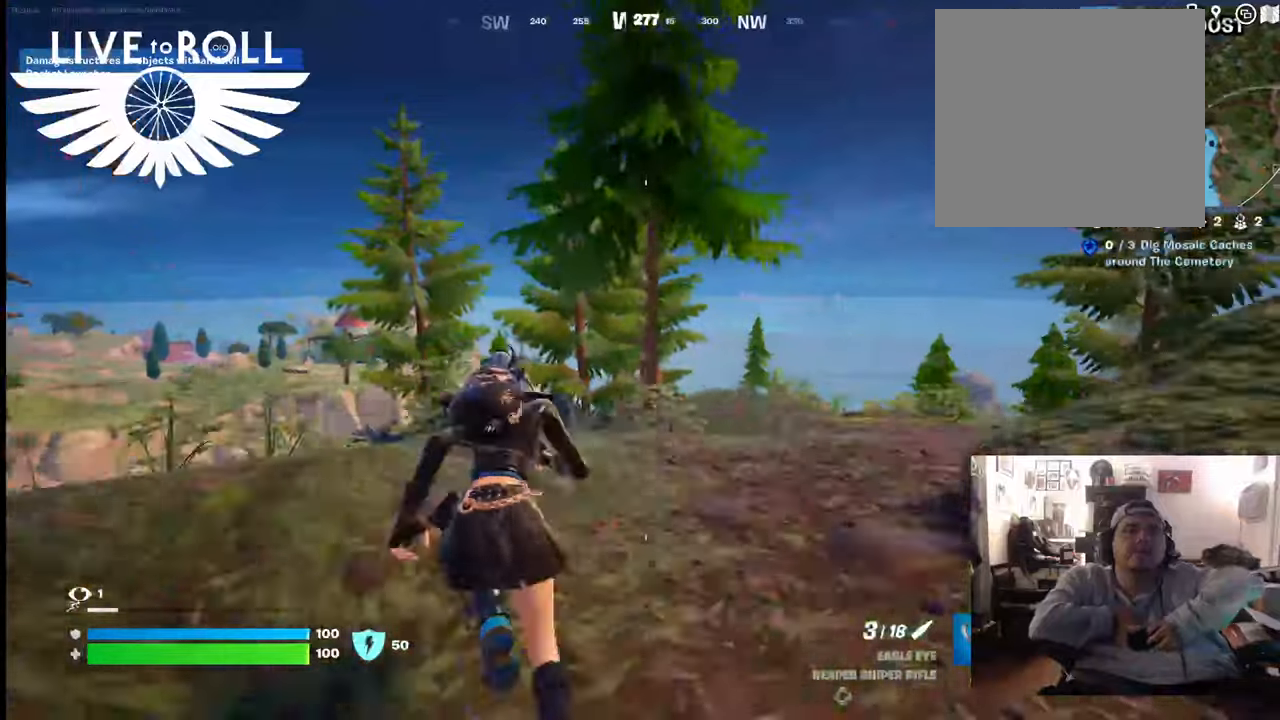
{"dt_ms": 500, "buttons": [], "left_stick": "up-right", "right_stick": "center", "events": [[133, "left_stick", "up-right"], [267, "R3", "down"], [400, "R3", "up"]]}
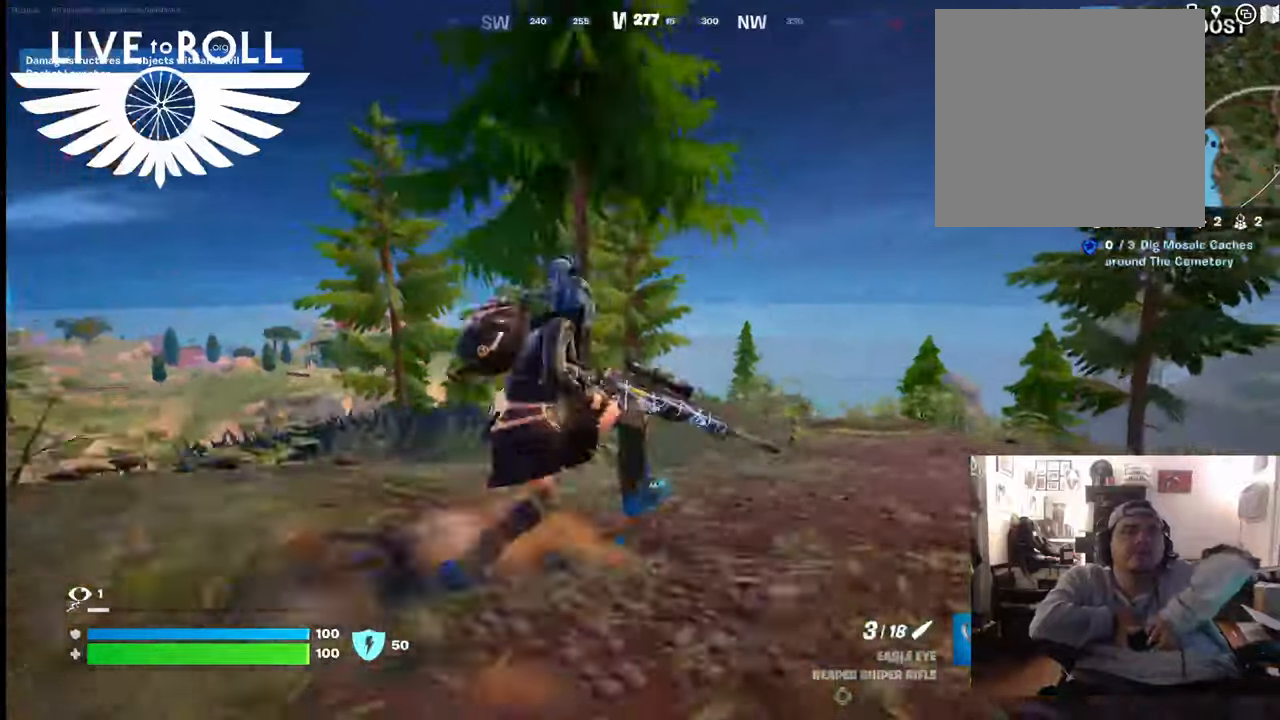
{"dt_ms": 500, "buttons": [], "left_stick": "center", "right_stick": "center", "events": [[233, "left_stick", "center"]]}
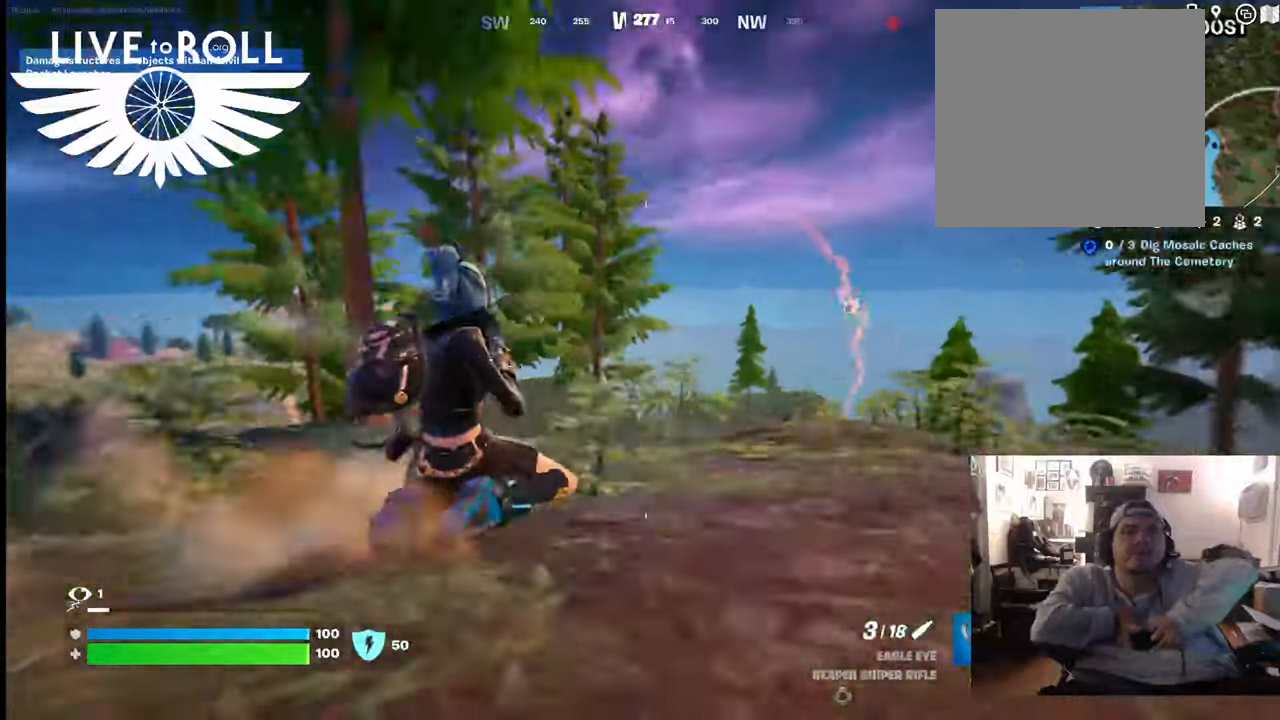
{"dt_ms": 500, "buttons": [], "left_stick": "down-right", "right_stick": "center", "events": [[333, "left_stick", "down-right"]]}
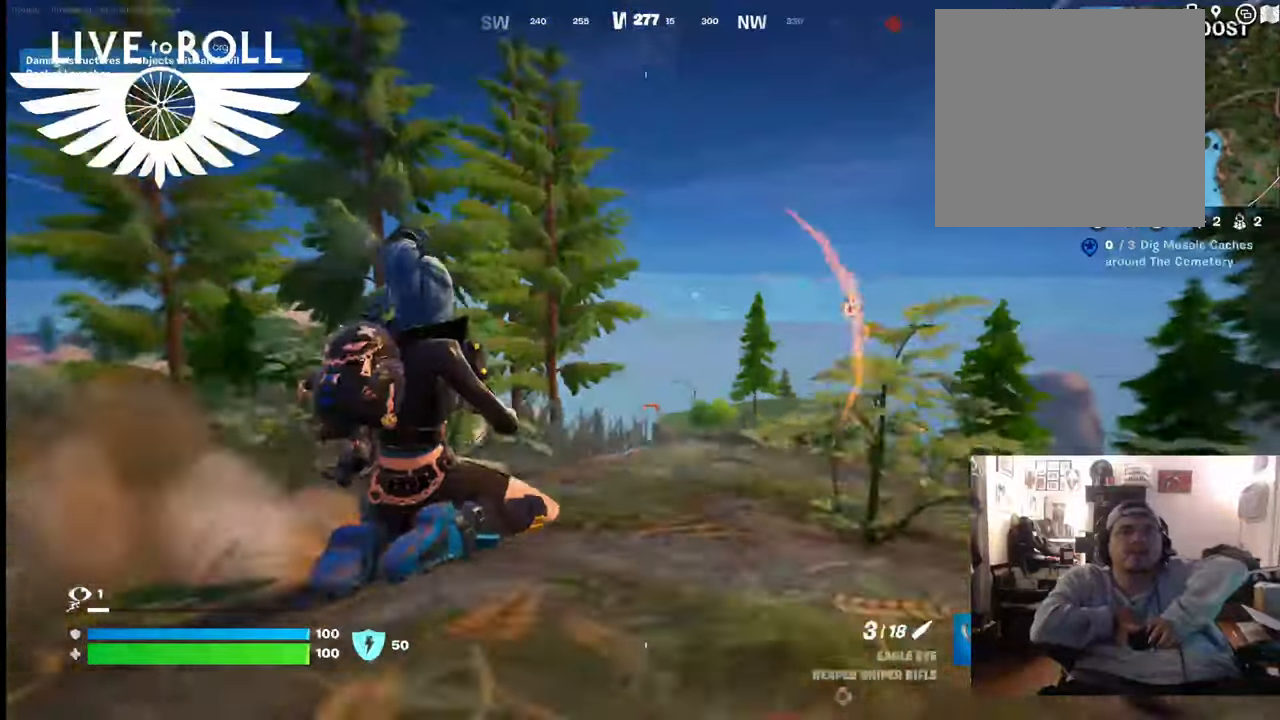
{"dt_ms": 500, "buttons": [], "left_stick": "down-right", "right_stick": "right", "events": [[233, "left_stick", "center"], [333, "left_stick", "down-right"], [500, "right_stick", "right"]]}
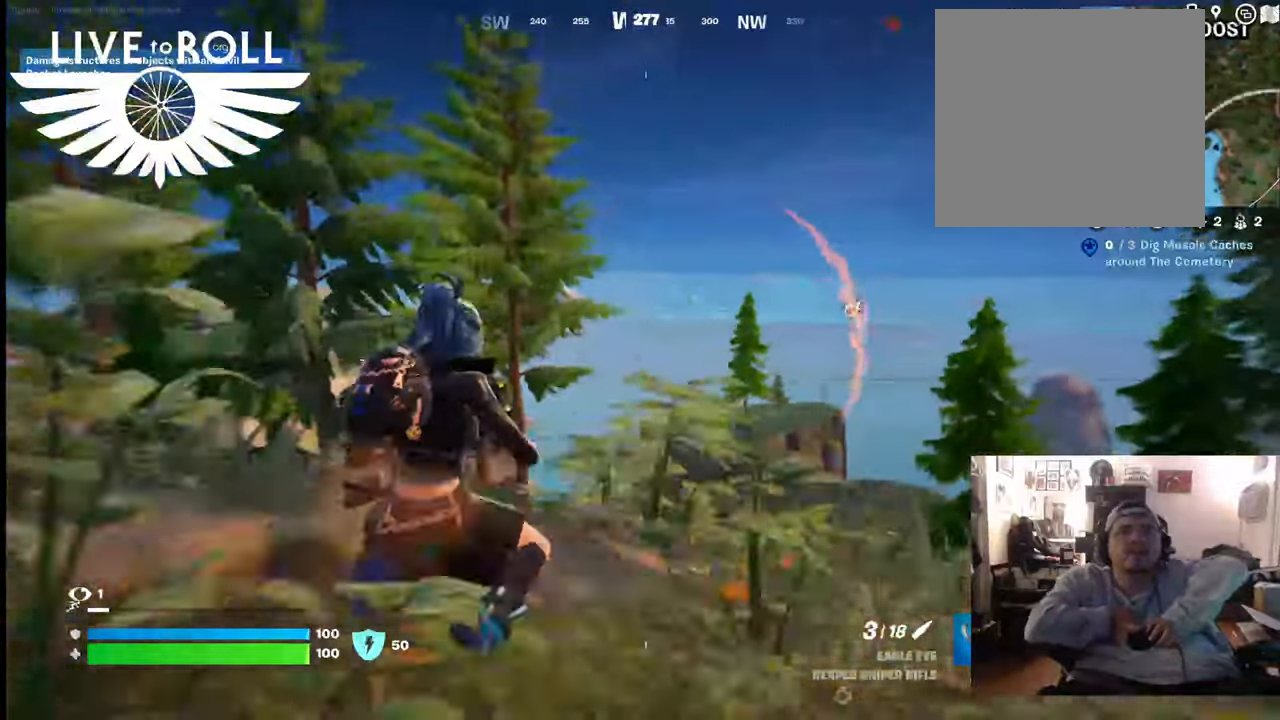
{"dt_ms": 500, "buttons": [], "left_stick": "center", "right_stick": "right", "events": [[133, "left_stick", "down"], [267, "left_stick", "center"]]}
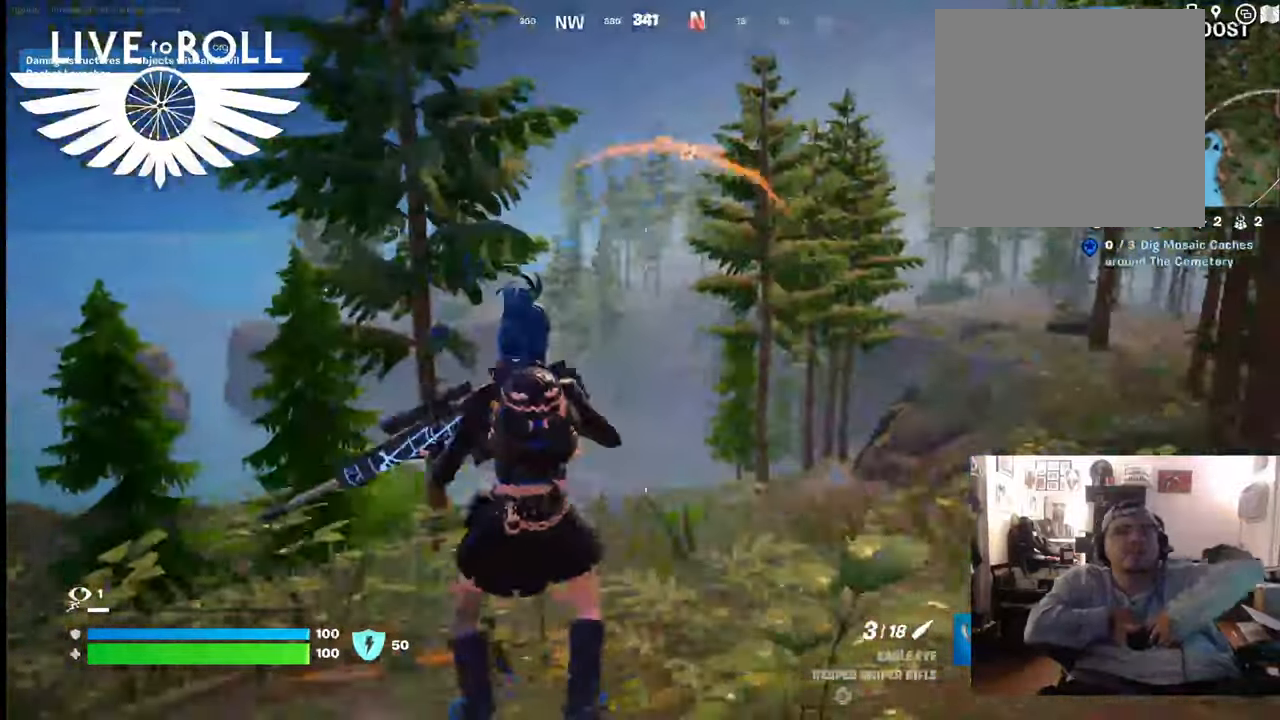
{"dt_ms": 500, "buttons": [], "left_stick": "center", "right_stick": "center", "events": [[100, "right_stick", "center"], [233, "R3", "down"], [400, "R3", "up"]]}
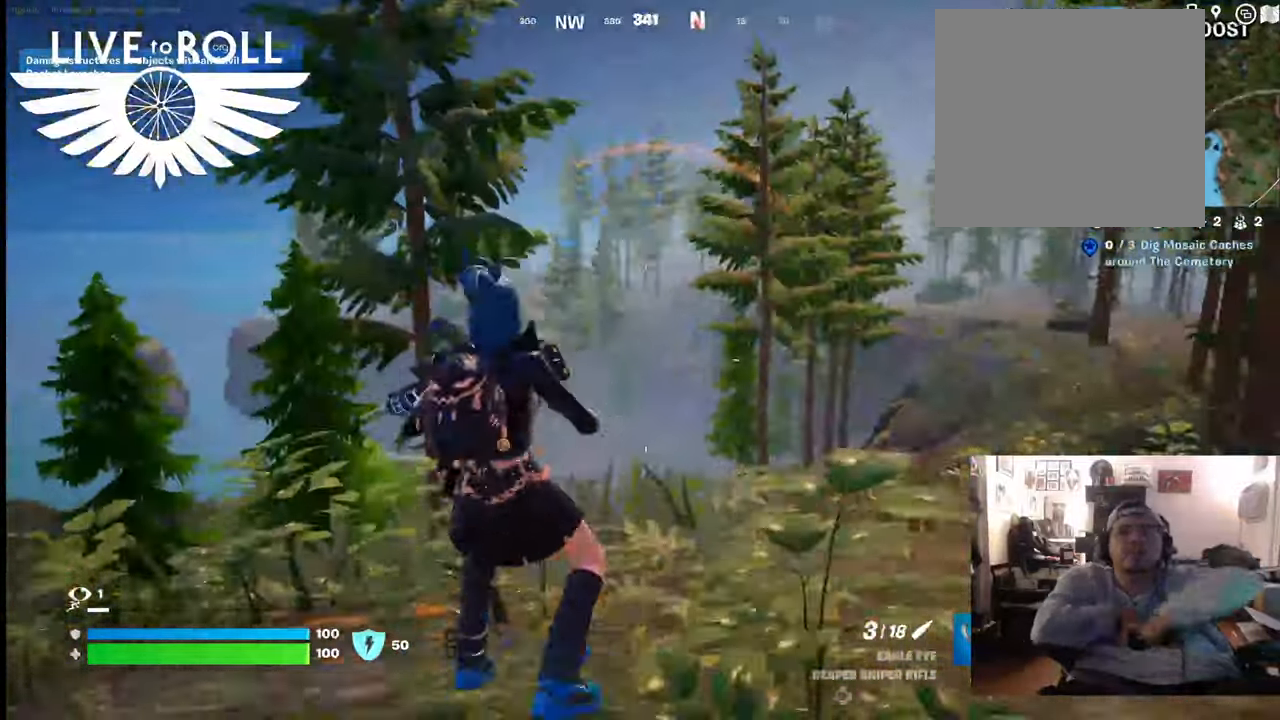
{"dt_ms": 500, "buttons": [], "left_stick": "right", "right_stick": "down-right", "events": [[100, "right_stick", "down-right"], [200, "right_stick", "right"], [267, "left_stick", "right"], [500, "right_stick", "down-right"]]}
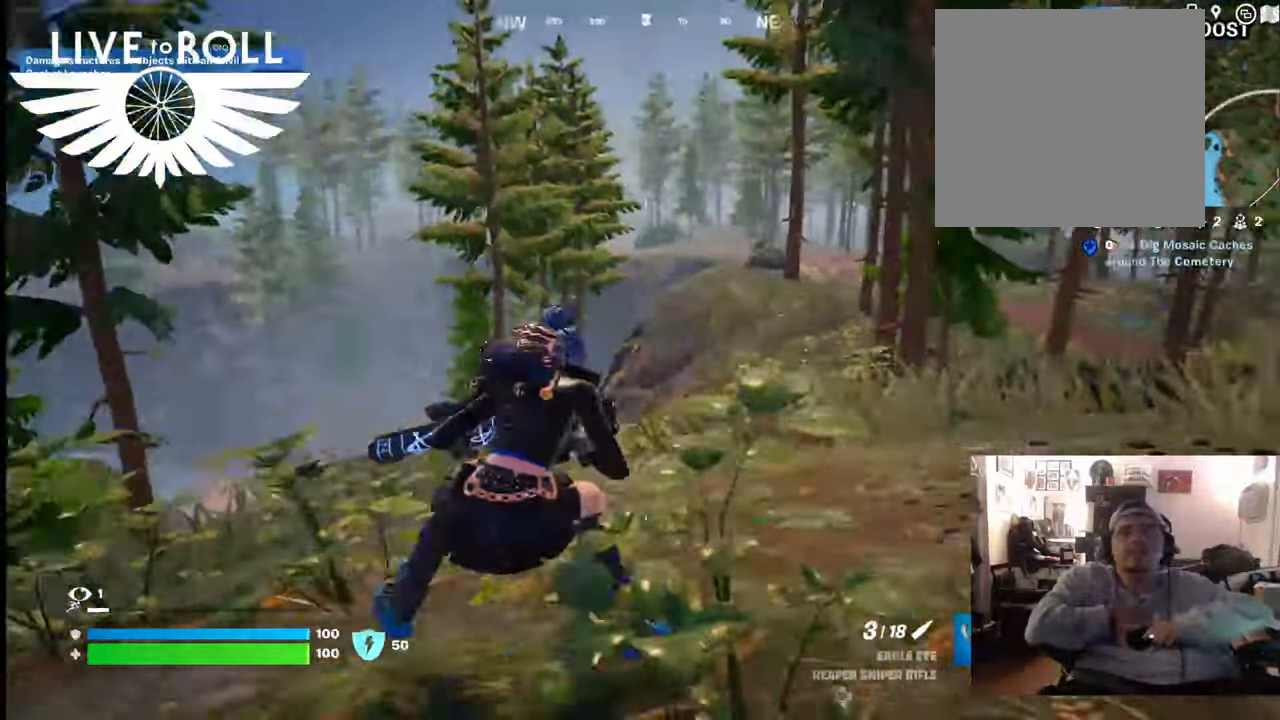
{"dt_ms": 500, "buttons": [], "left_stick": "right", "right_stick": "down-right", "events": []}
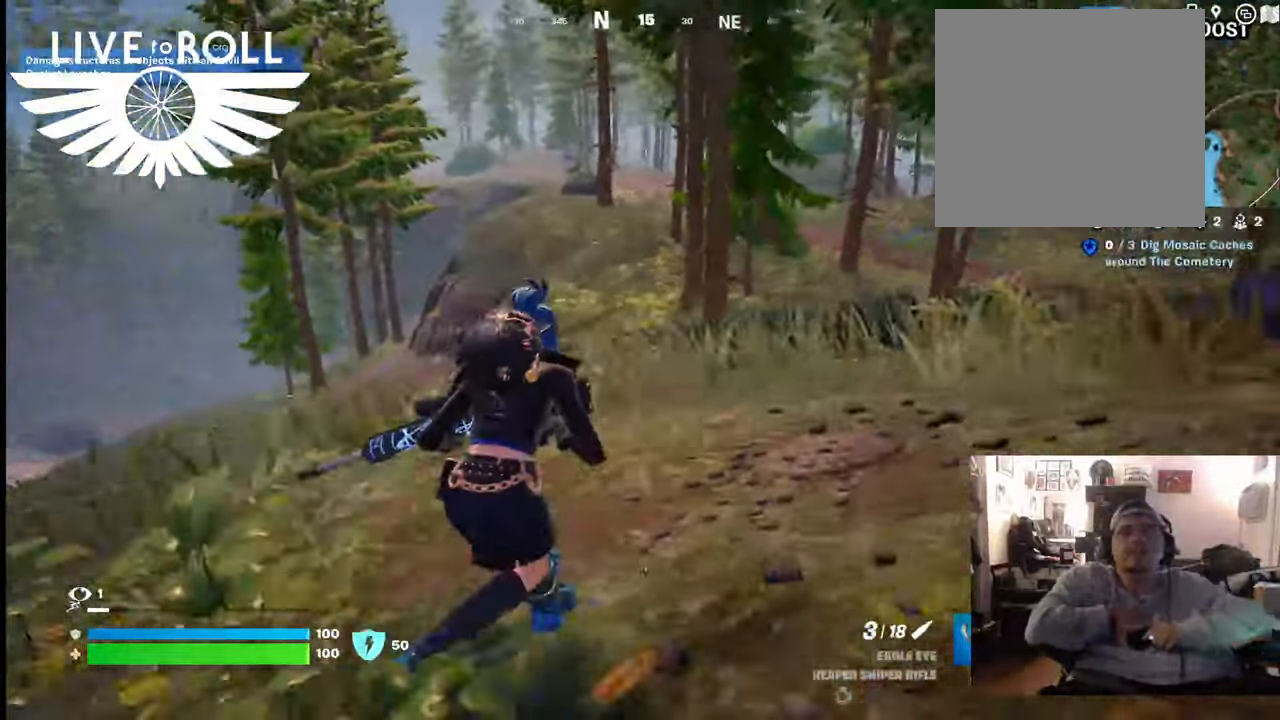
{"dt_ms": 1000, "buttons": [], "left_stick": "up-right", "right_stick": "center"}
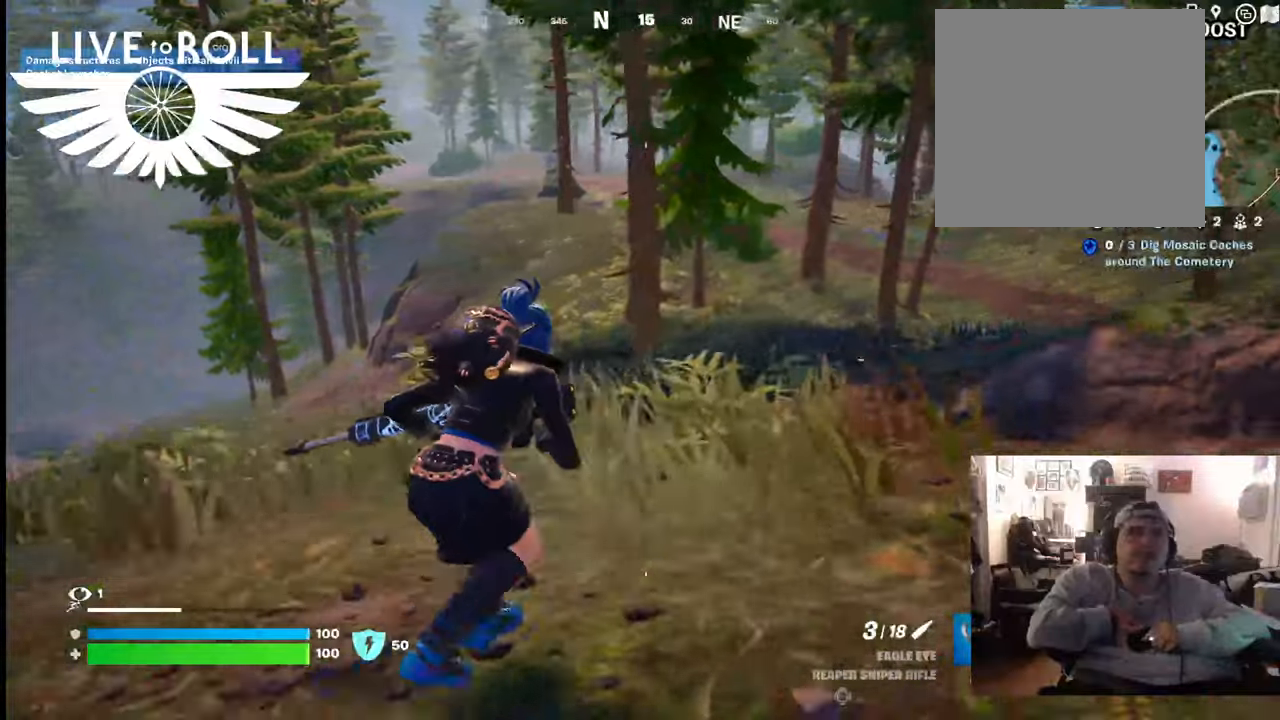
{"dt_ms": 500, "buttons": [], "left_stick": "up-right", "right_stick": "left"}
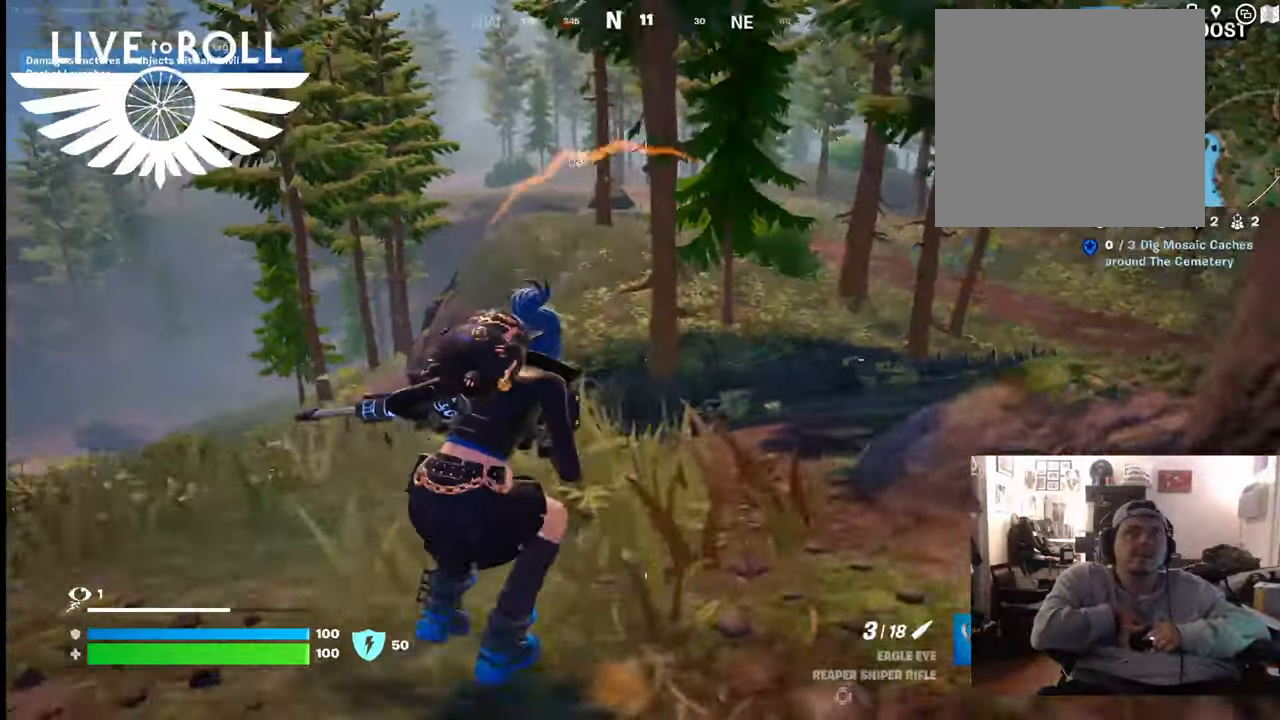
{"dt_ms": 500, "buttons": [], "left_stick": "up-right", "right_stick": "center", "events": [[333, "right_stick", "center"]]}
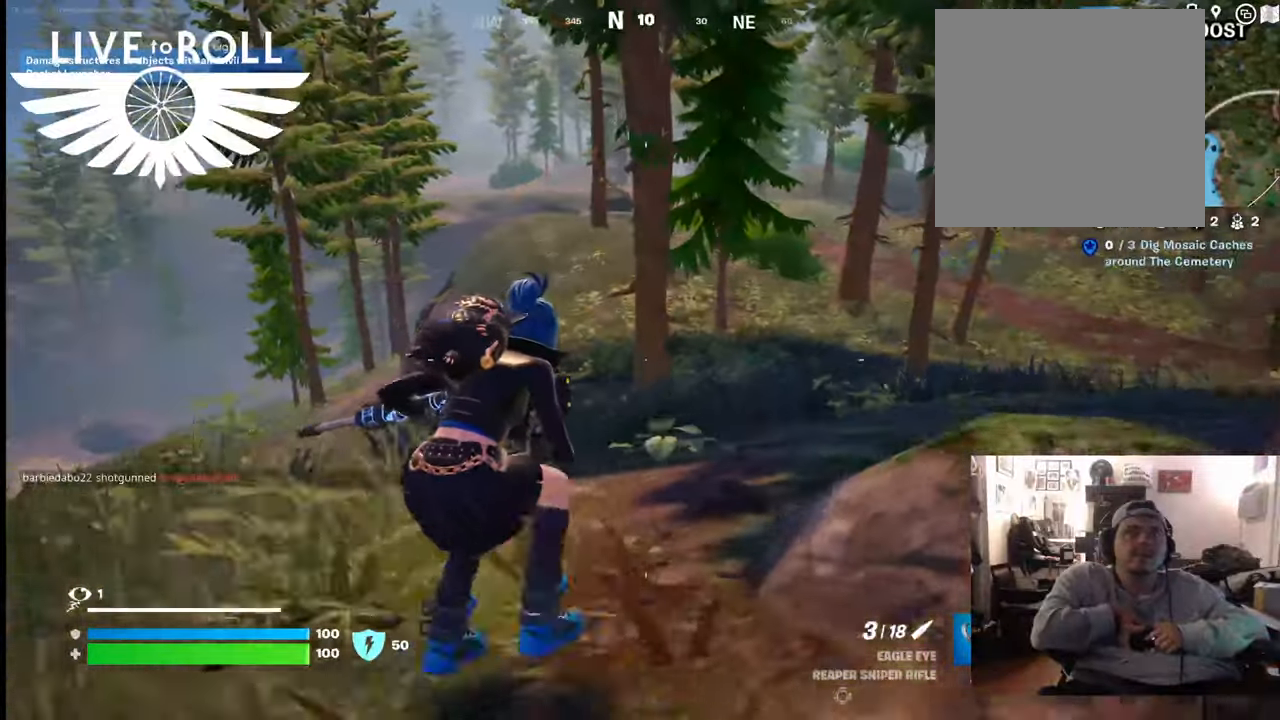
{"dt_ms": 500, "buttons": [], "left_stick": "up-right", "right_stick": "up-left", "events": [[33, "right_stick", "left"], [300, "right_stick", "up-left"]]}
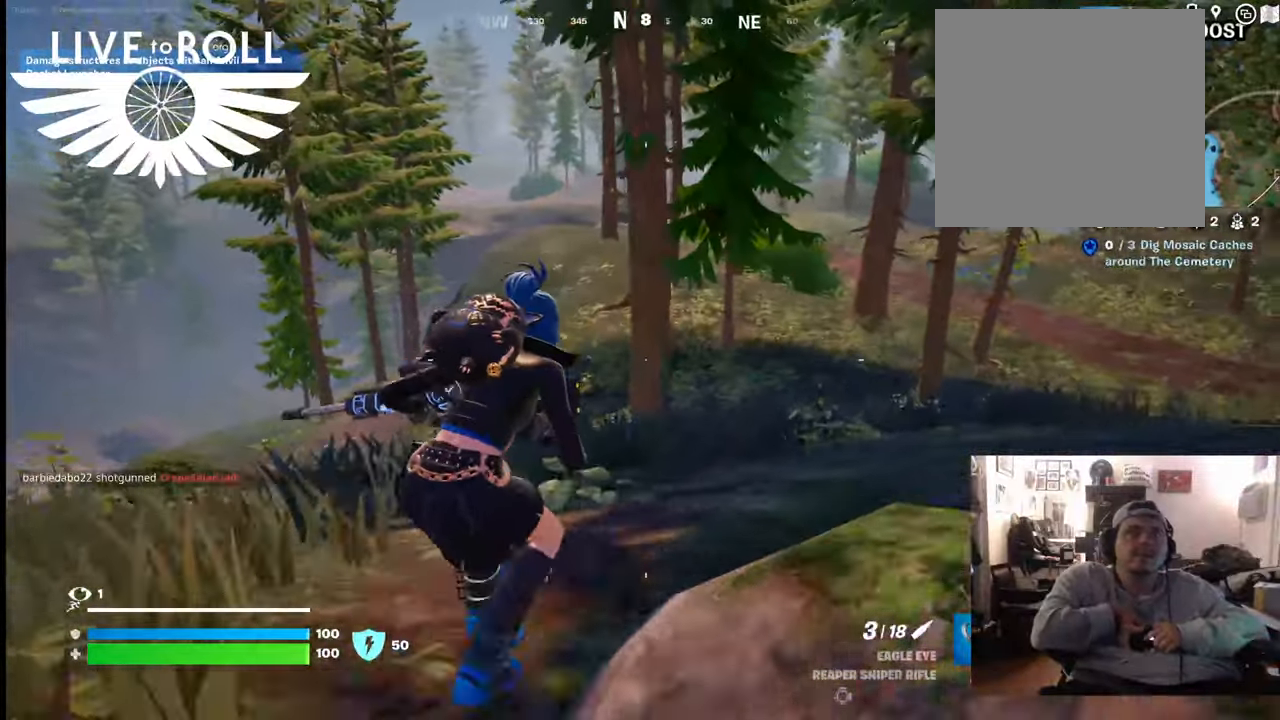
{"dt_ms": 500, "buttons": [], "left_stick": "up-right", "right_stick": "up-left", "events": []}
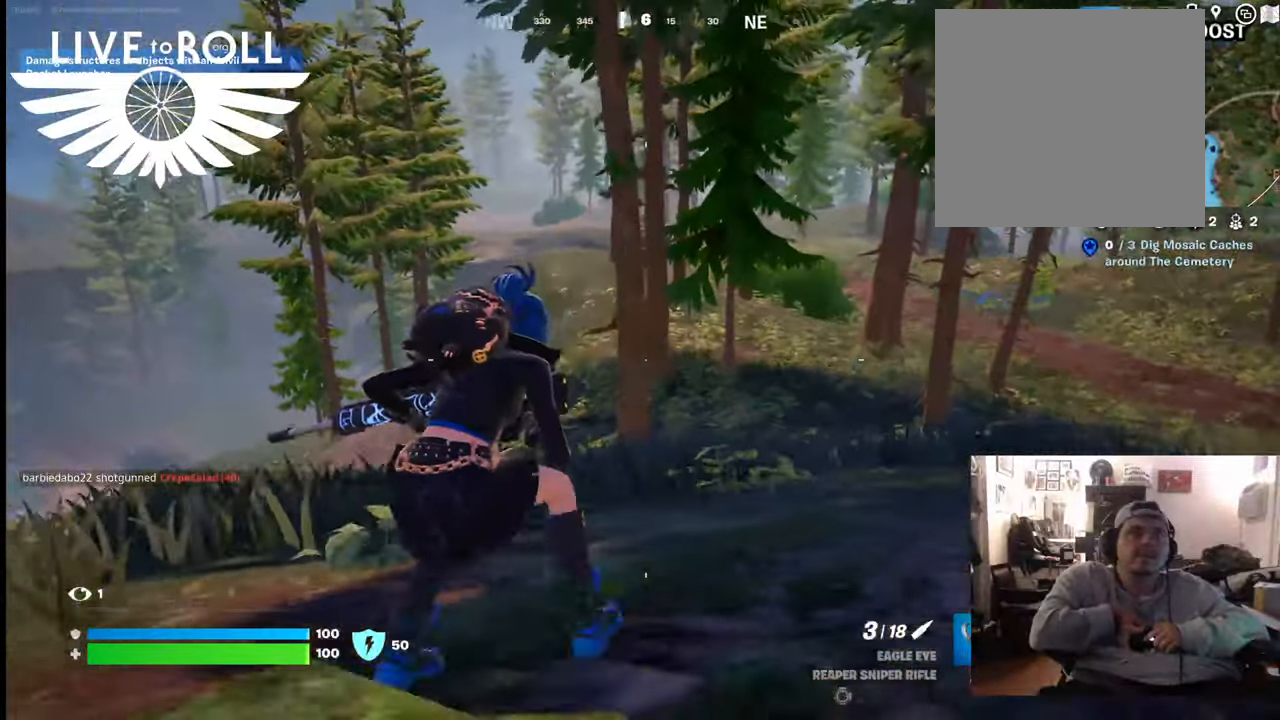
{"dt_ms": 500, "buttons": [], "left_stick": "up-right", "right_stick": "up-left", "events": []}
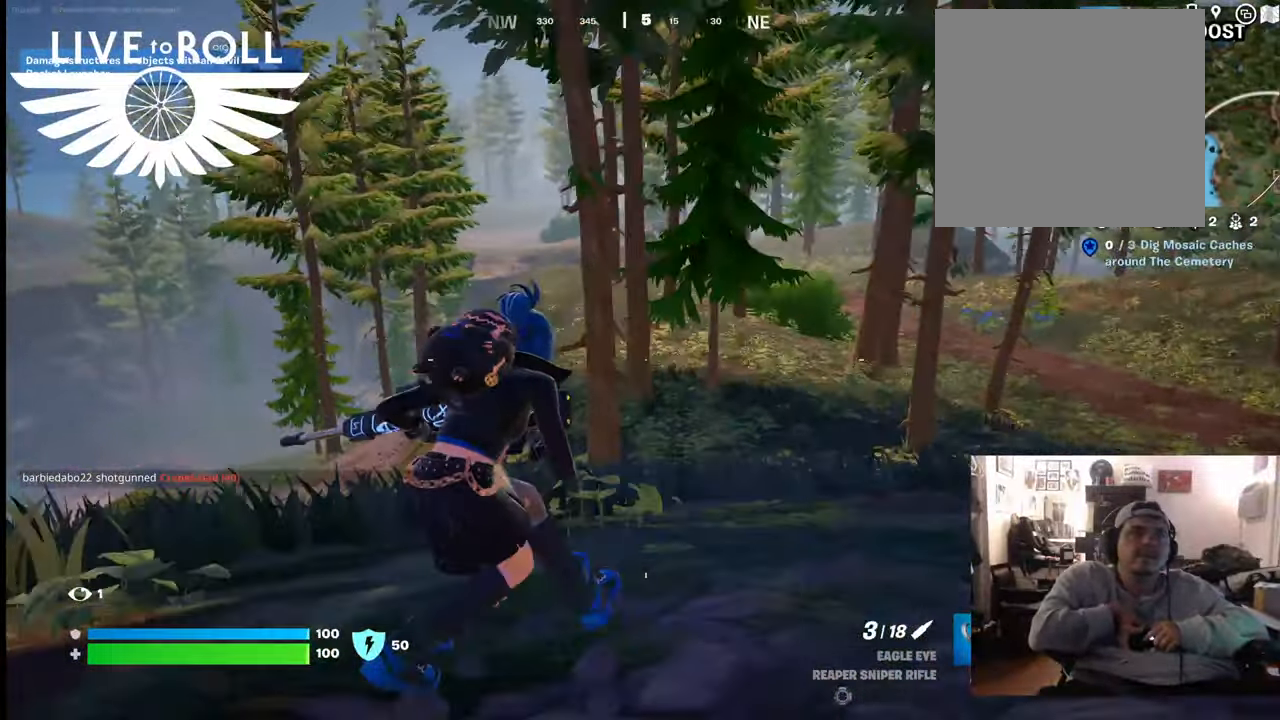
{"dt_ms": 500, "buttons": [], "left_stick": "up-right", "right_stick": "center", "events": [[467, "right_stick", "center"]]}
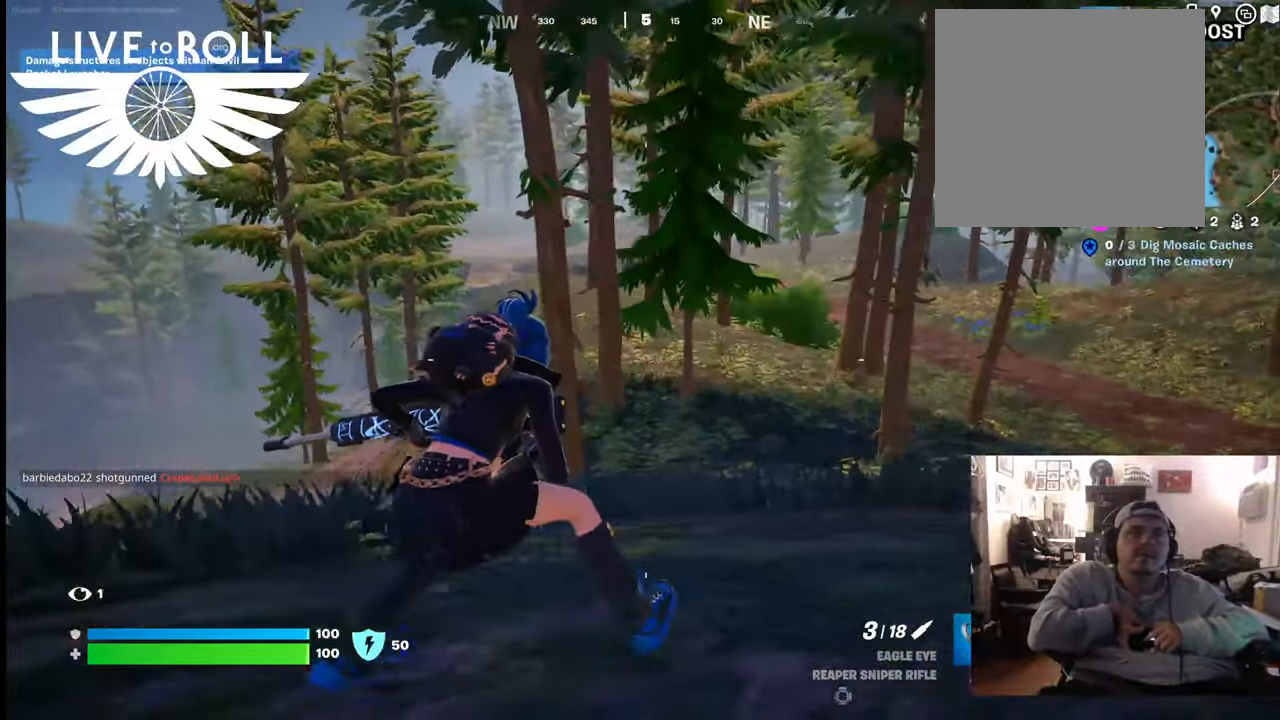
{"dt_ms": 500, "buttons": [], "left_stick": "up-right", "right_stick": "up-left", "events": [[500, "right_stick", "up-left"]]}
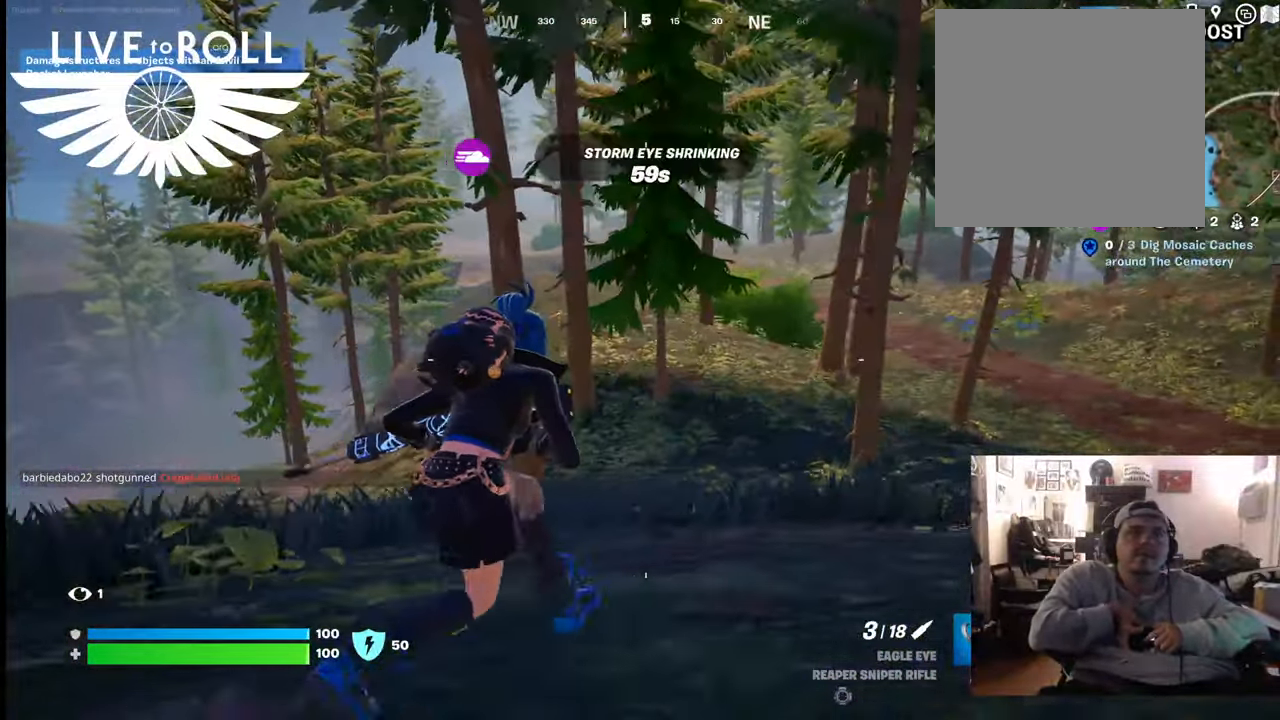
{"dt_ms": 500, "buttons": [], "left_stick": "up-right", "right_stick": "up", "events": [[267, "right_stick", "up"]]}